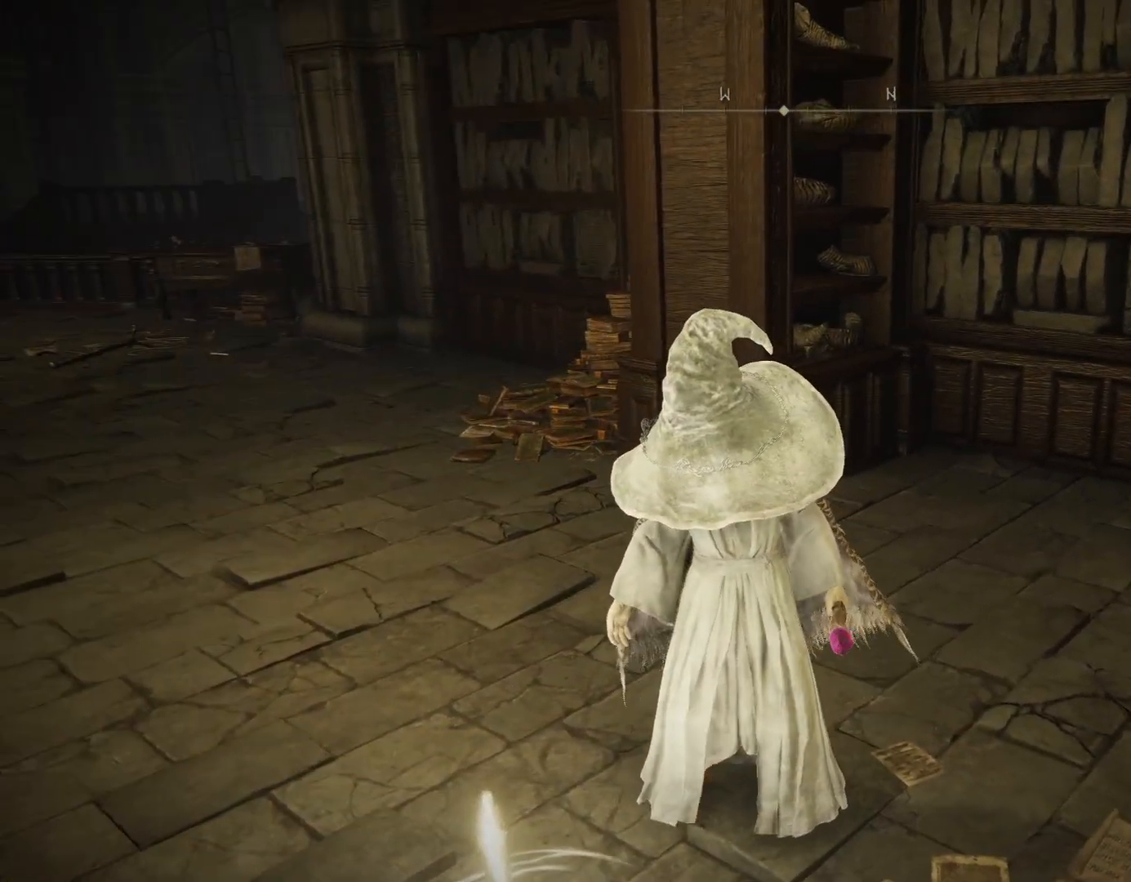
Gameplay with a controller (PlayStation layout); each line is a JSON object with the inputs held at the frame after it. "events" lists button and stick changes between this image and that frame as [ms after this image, input, new state], when the widget could be followed in between. Not read: L2.
{"buttons": [], "left_stick": "center", "right_stick": "center", "events": []}
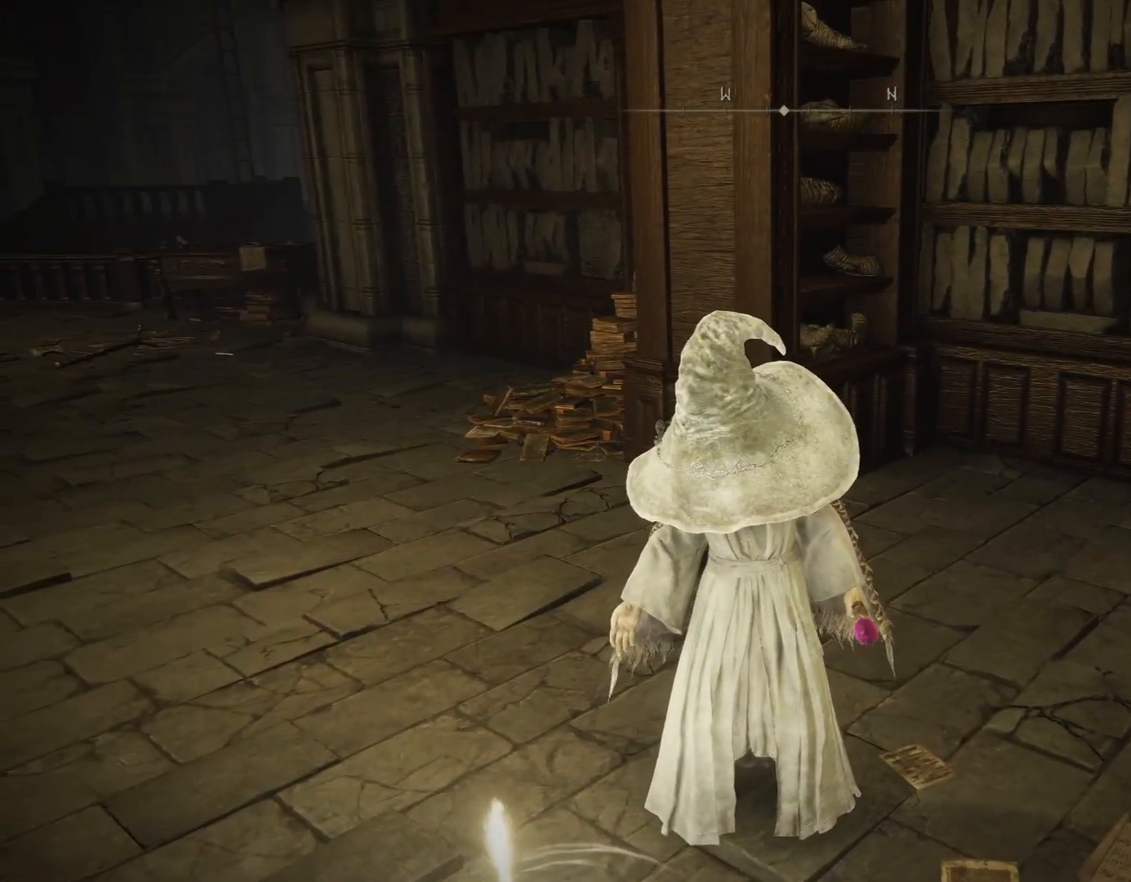
{"buttons": [], "left_stick": "center", "right_stick": "left", "events": [[150, "right_stick", "left"]]}
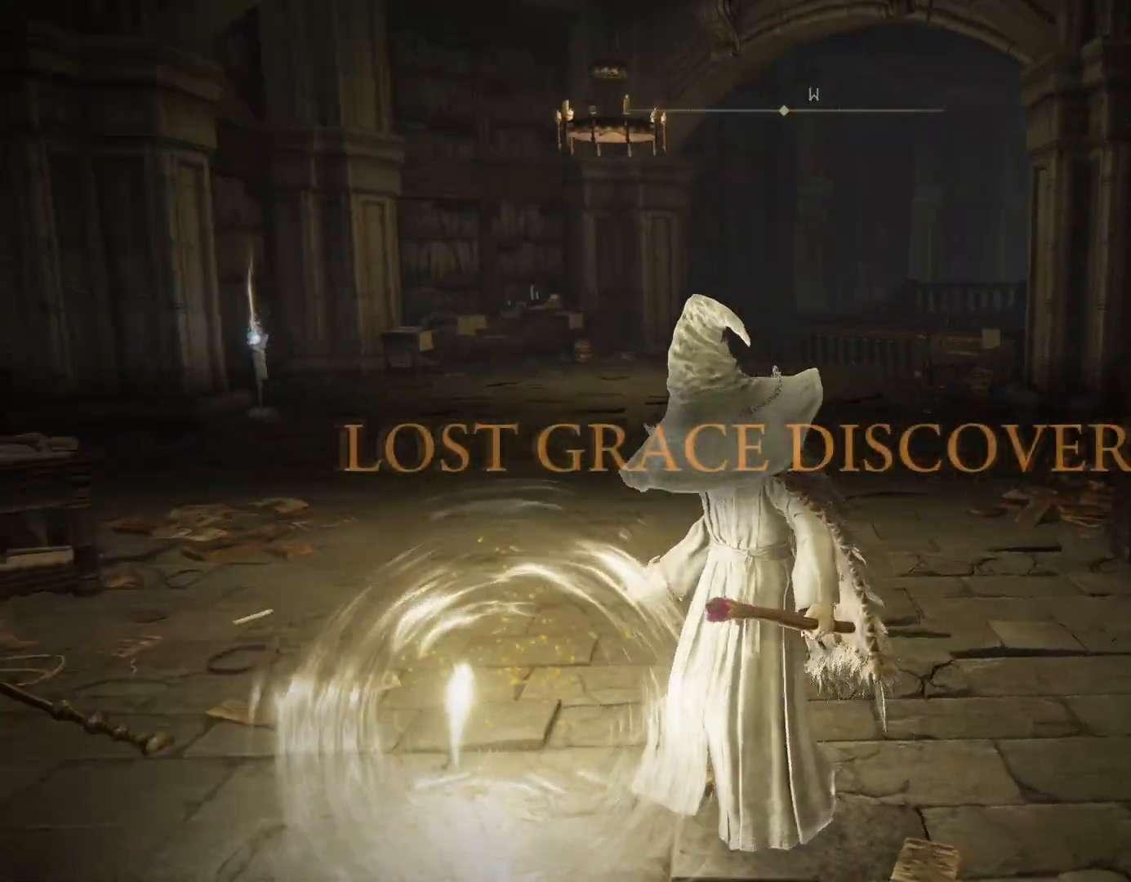
{"buttons": [], "left_stick": "up", "right_stick": "down-left", "events": [[83, "right_stick", "center"], [367, "left_stick", "up"], [433, "right_stick", "down-left"]]}
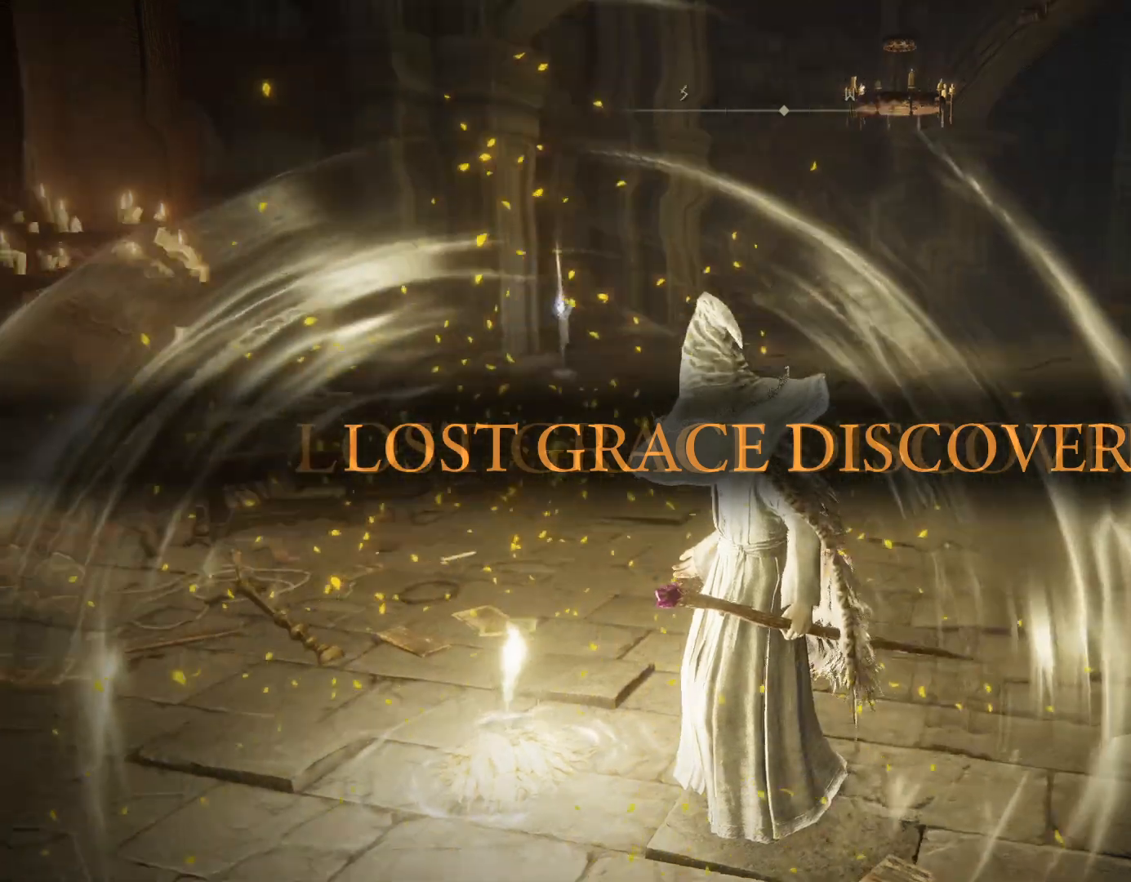
{"buttons": ["CIRCLE"], "left_stick": "up", "right_stick": "center", "events": [[83, "right_stick", "center"], [100, "CIRCLE", "down"]]}
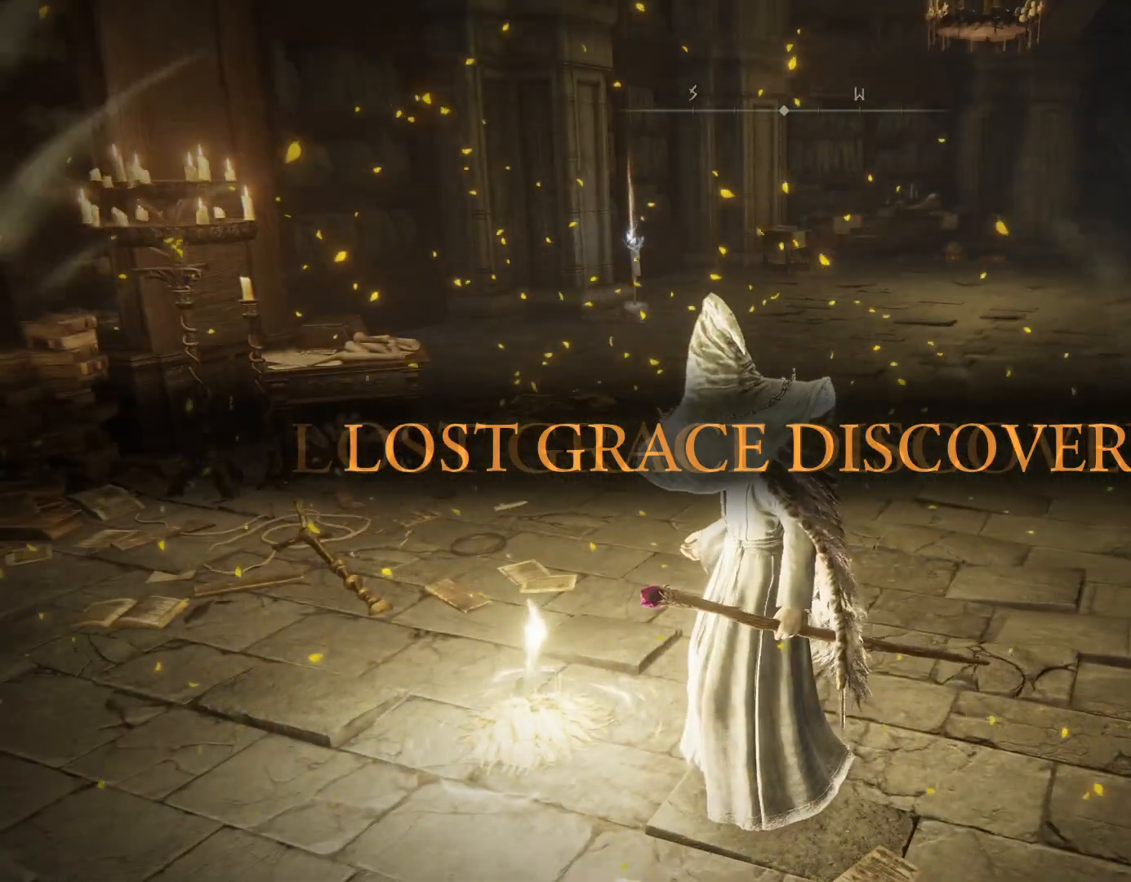
{"buttons": ["CIRCLE"], "left_stick": "up", "right_stick": "center", "events": []}
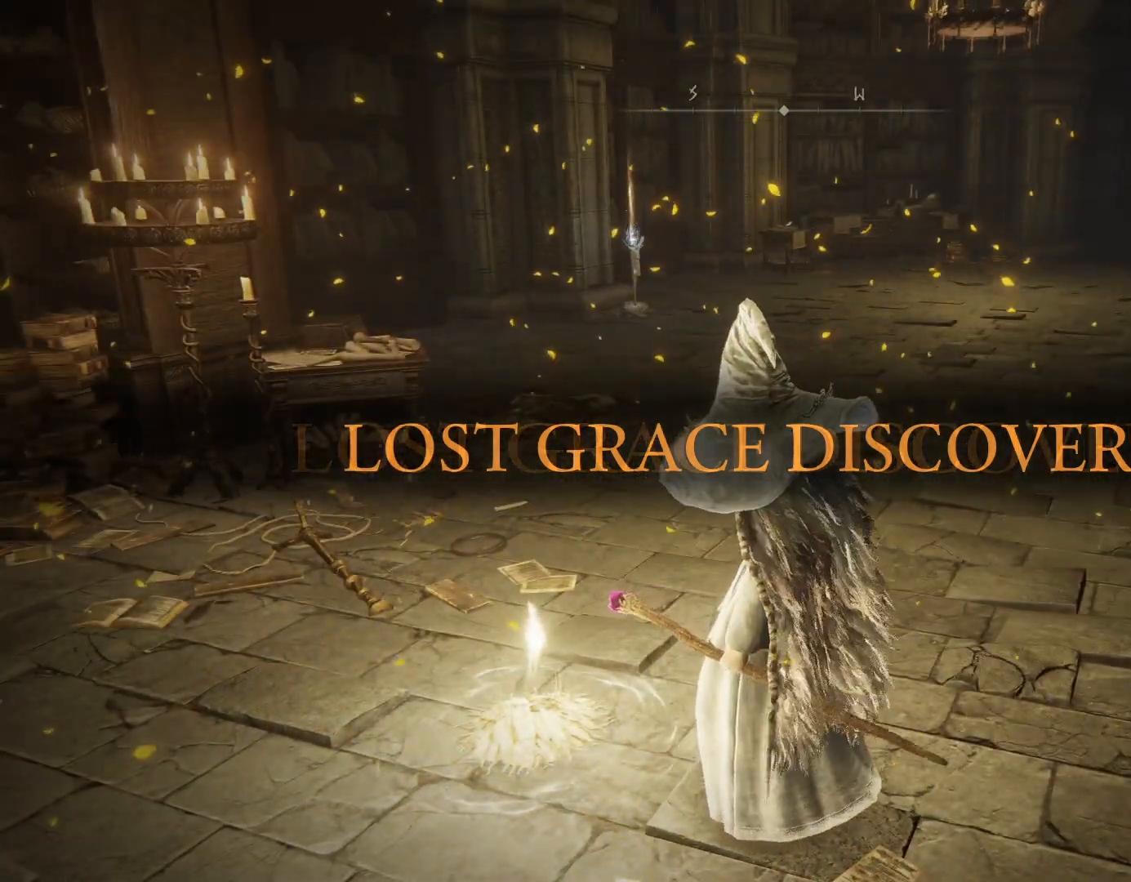
{"buttons": ["CIRCLE"], "left_stick": "up", "right_stick": "right", "events": [[467, "right_stick", "right"]]}
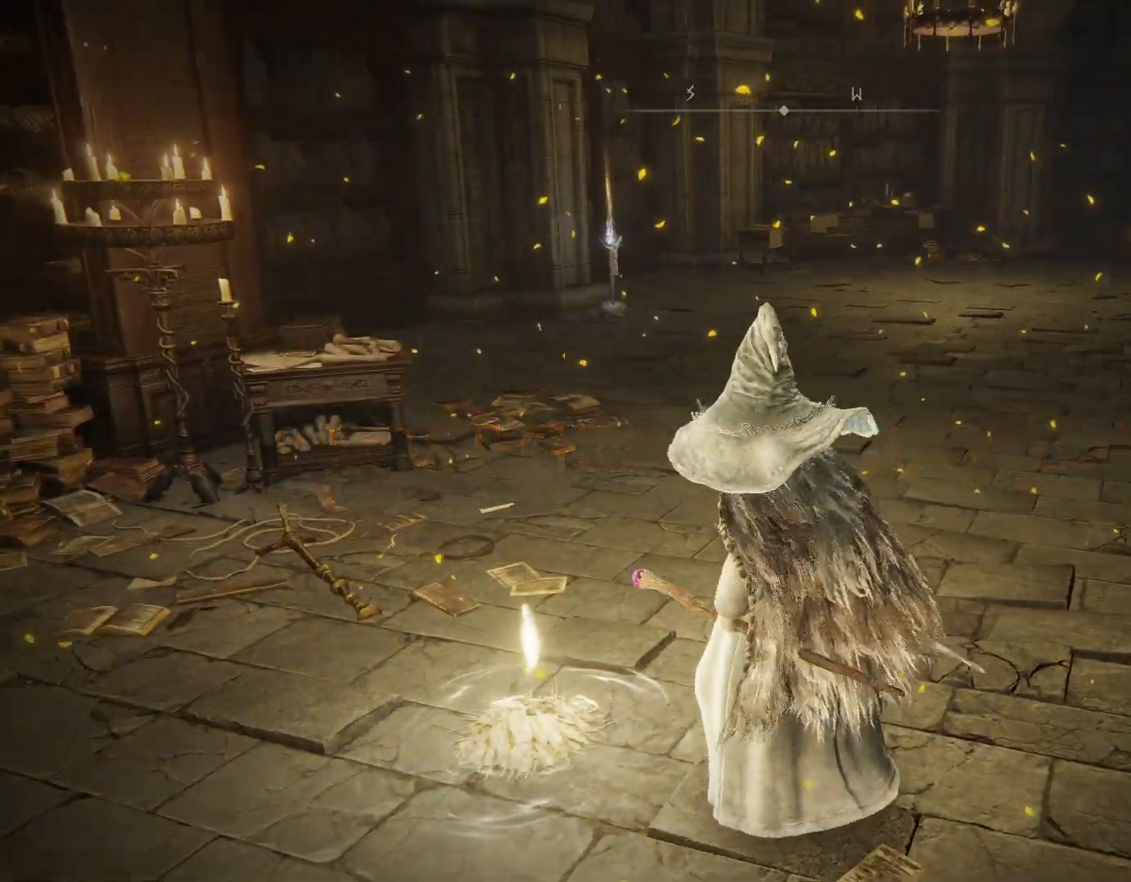
{"buttons": ["CIRCLE"], "left_stick": "up", "right_stick": "down-right", "events": [[267, "right_stick", "center"], [500, "right_stick", "down-right"]]}
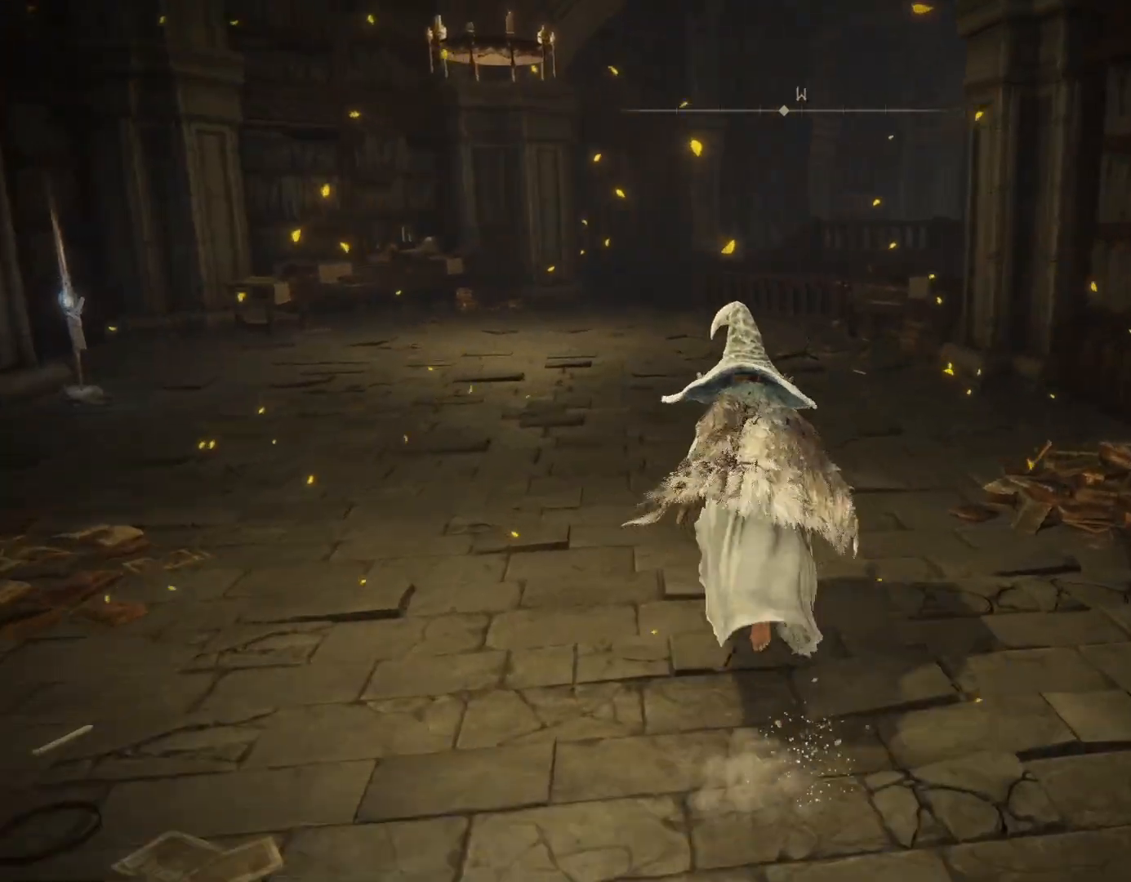
{"buttons": ["CIRCLE"], "left_stick": "up-left", "right_stick": "down-right", "events": [[283, "left_stick", "up-left"]]}
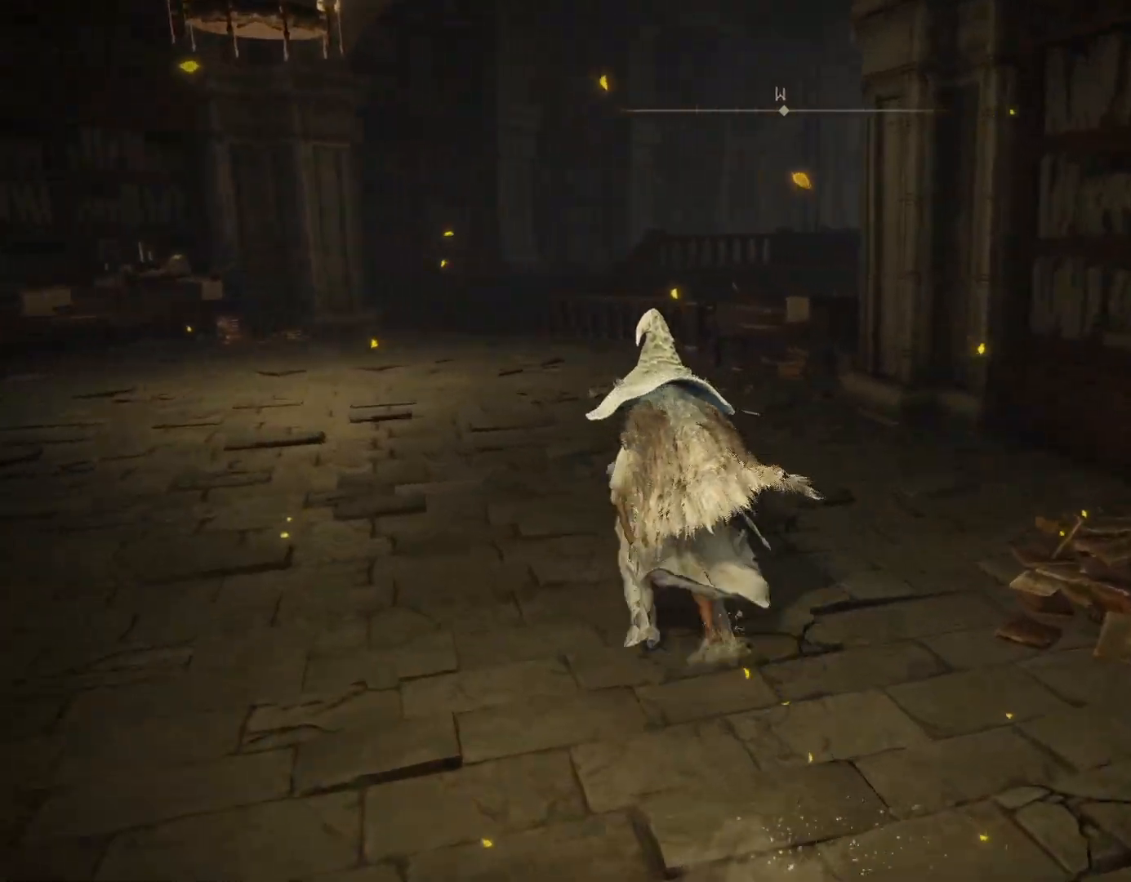
{"buttons": ["CIRCLE"], "left_stick": "up-left", "right_stick": "down-right", "events": []}
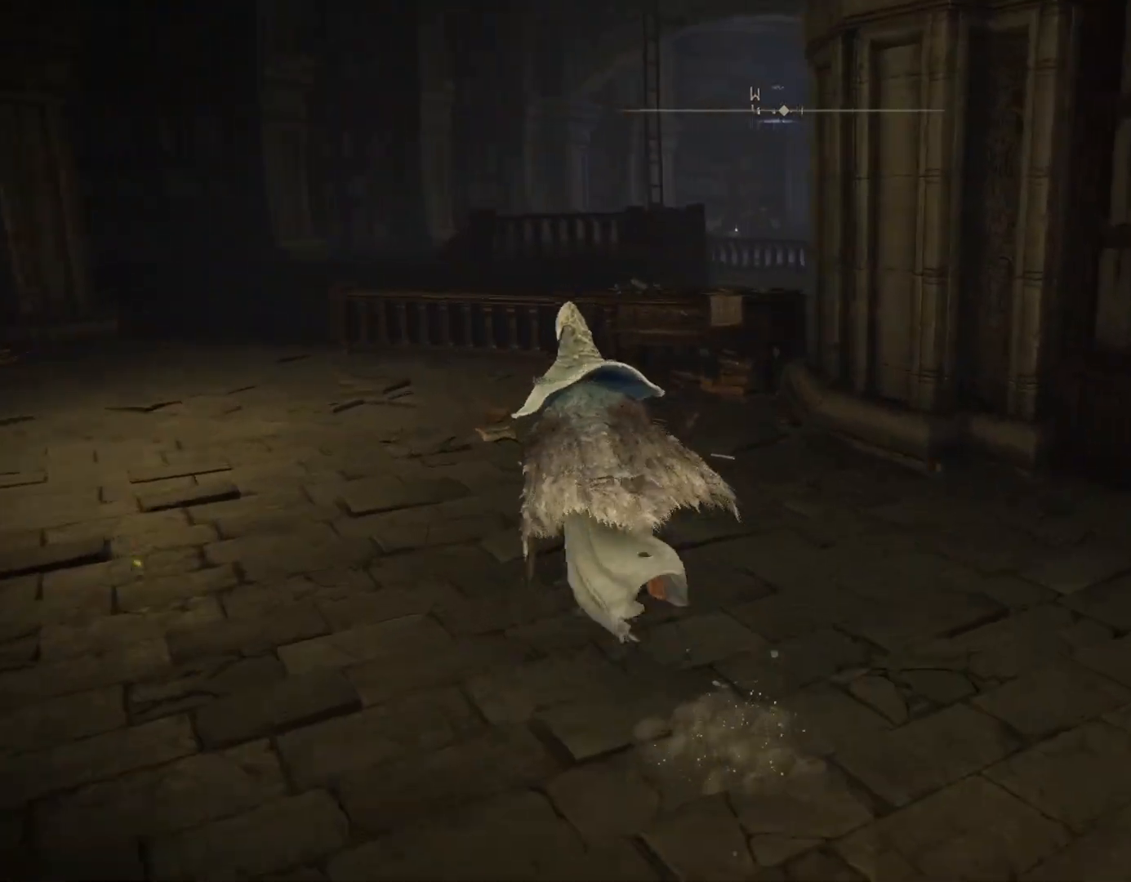
{"buttons": ["CIRCLE"], "left_stick": "up-left", "right_stick": "down-right", "events": []}
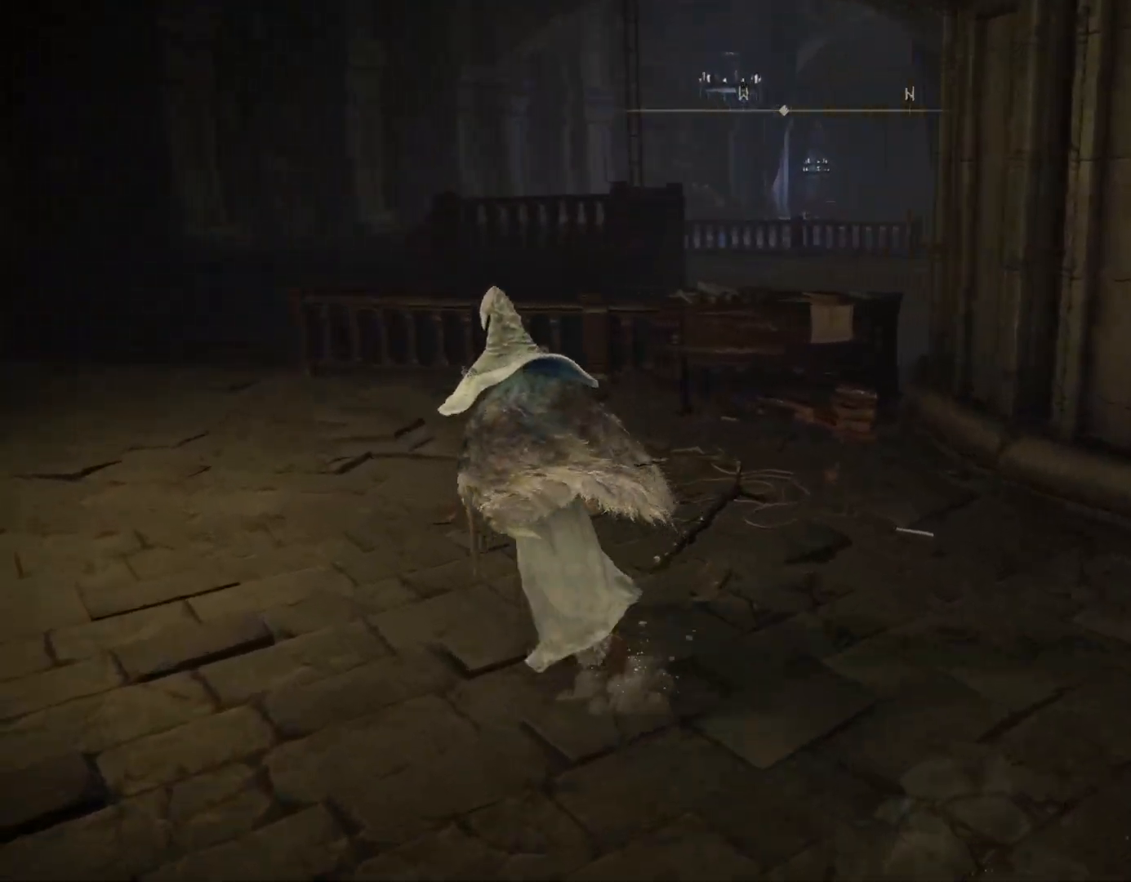
{"buttons": ["CIRCLE"], "left_stick": "up-left", "right_stick": "down-right", "events": []}
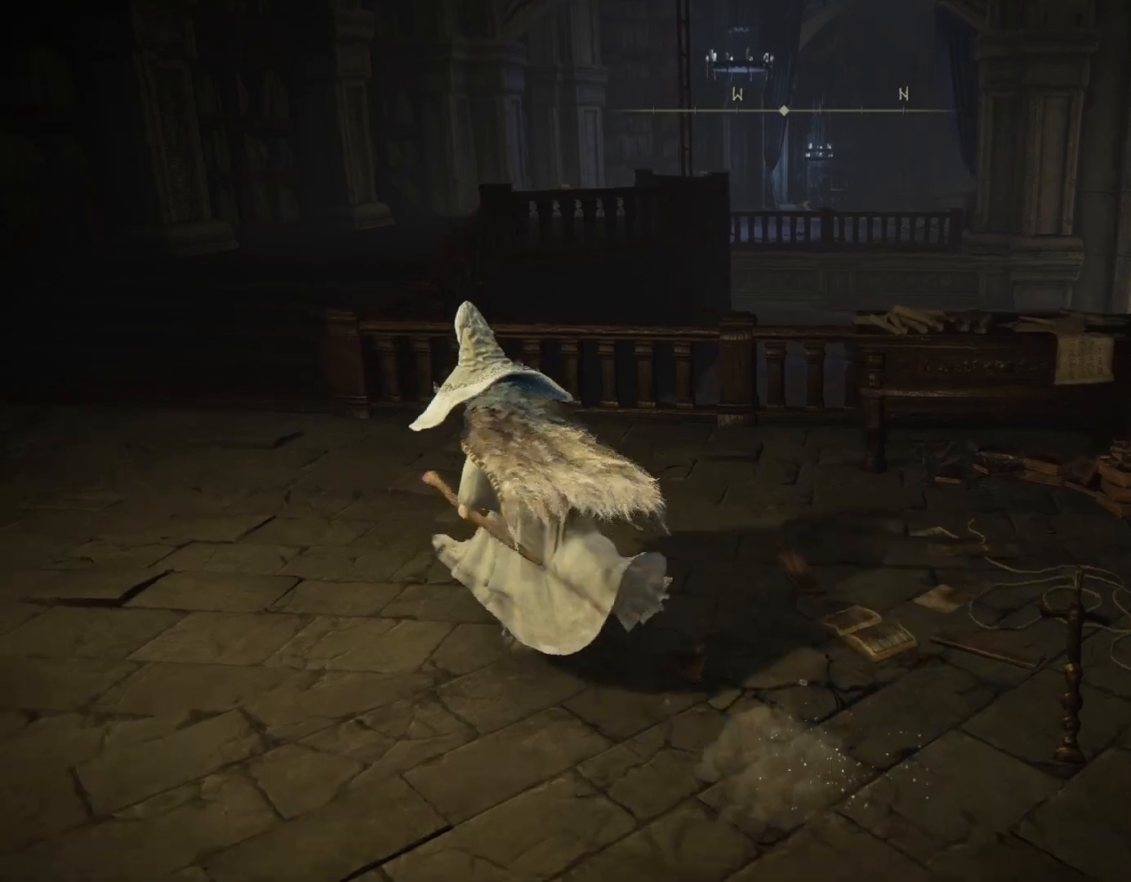
{"buttons": ["CIRCLE"], "left_stick": "up-left", "right_stick": "down-right", "events": []}
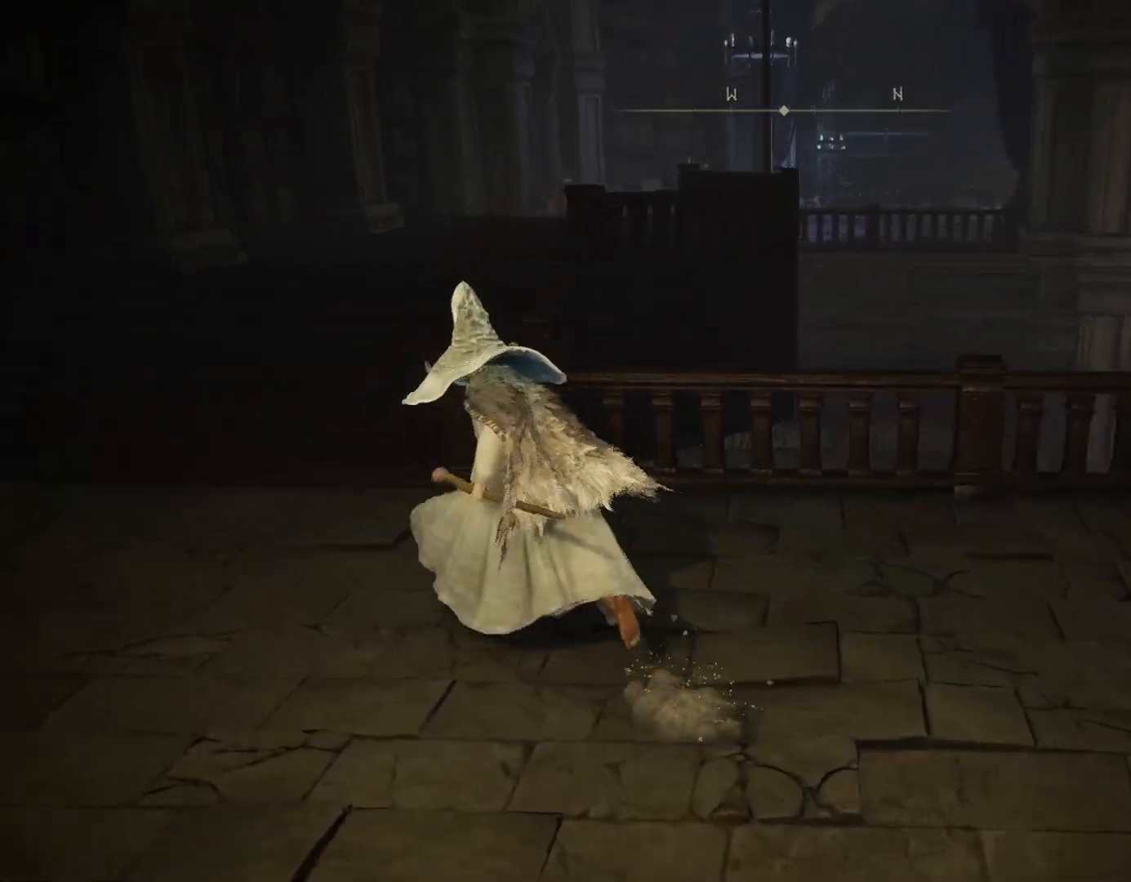
{"buttons": ["CIRCLE"], "left_stick": "up-left", "right_stick": "down-right", "events": []}
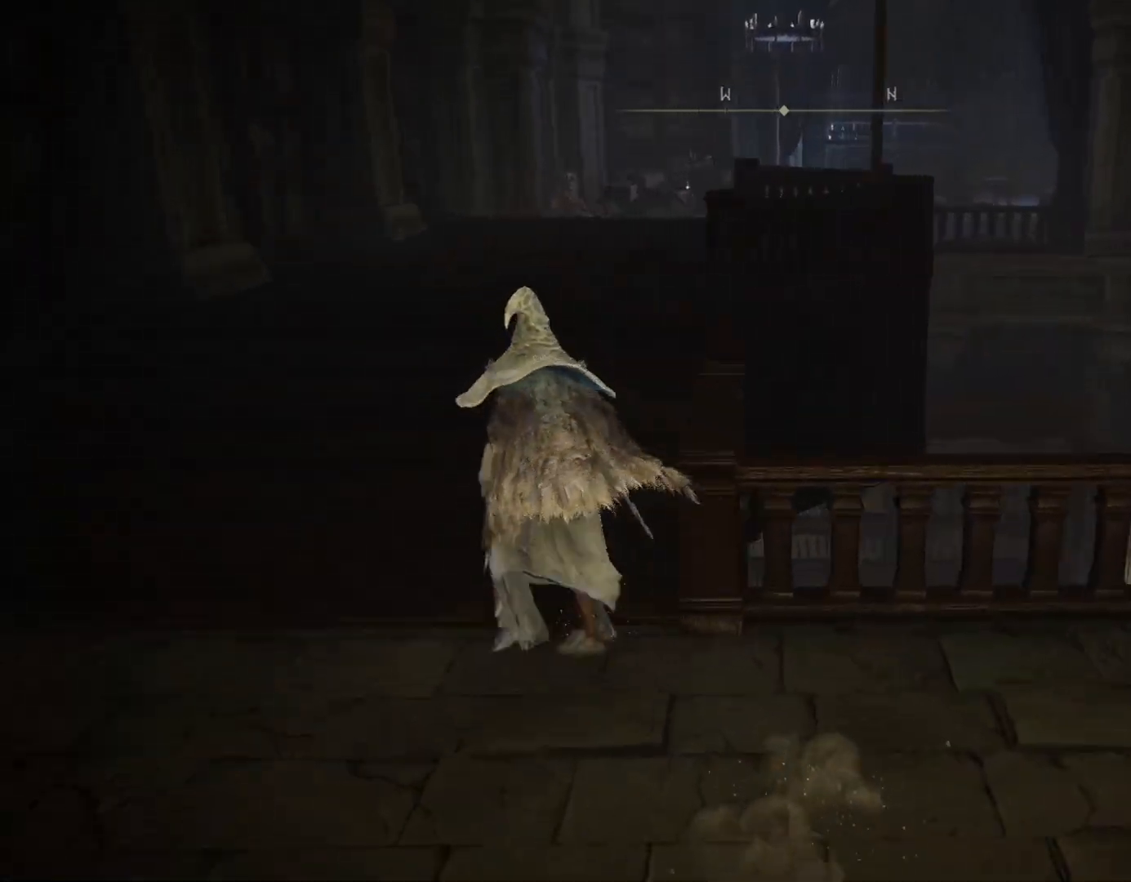
{"buttons": ["CIRCLE"], "left_stick": "up", "right_stick": "down-right", "events": [[33, "left_stick", "up"]]}
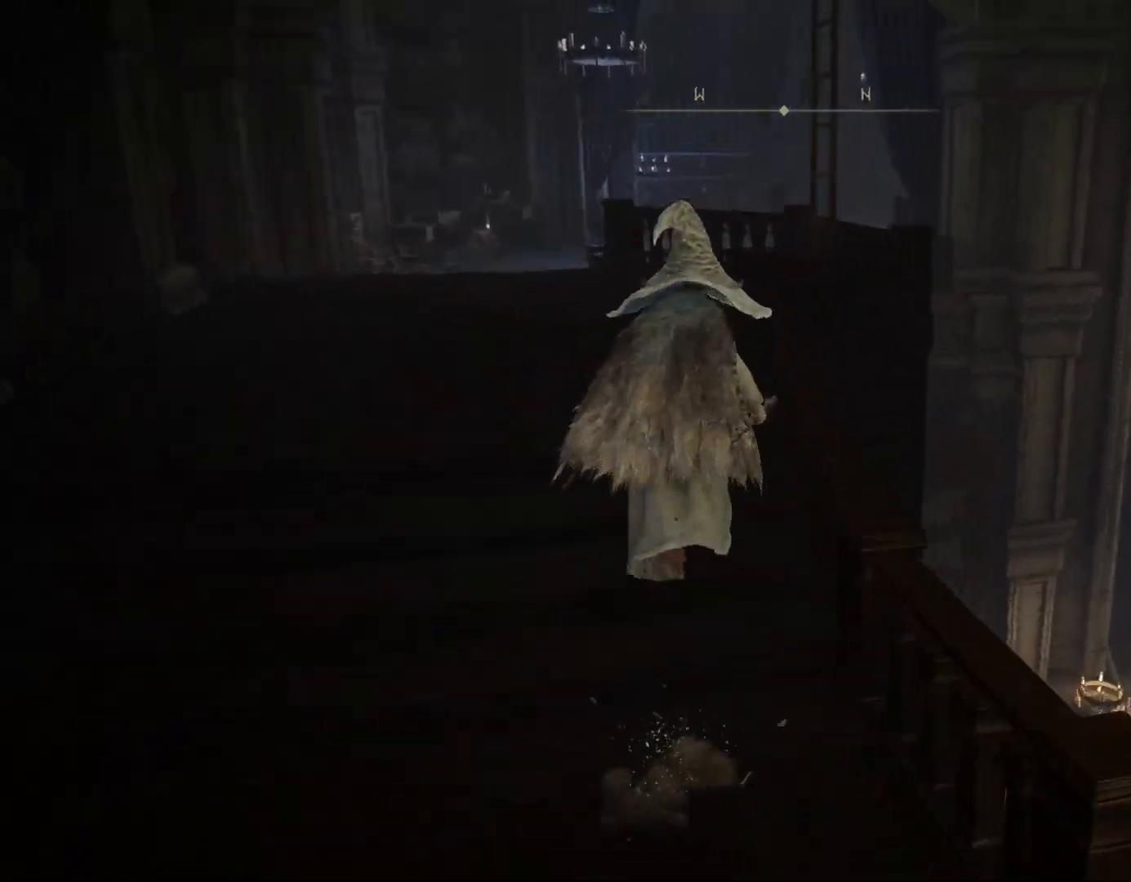
{"buttons": ["CIRCLE"], "left_stick": "up", "right_stick": "down-right", "events": []}
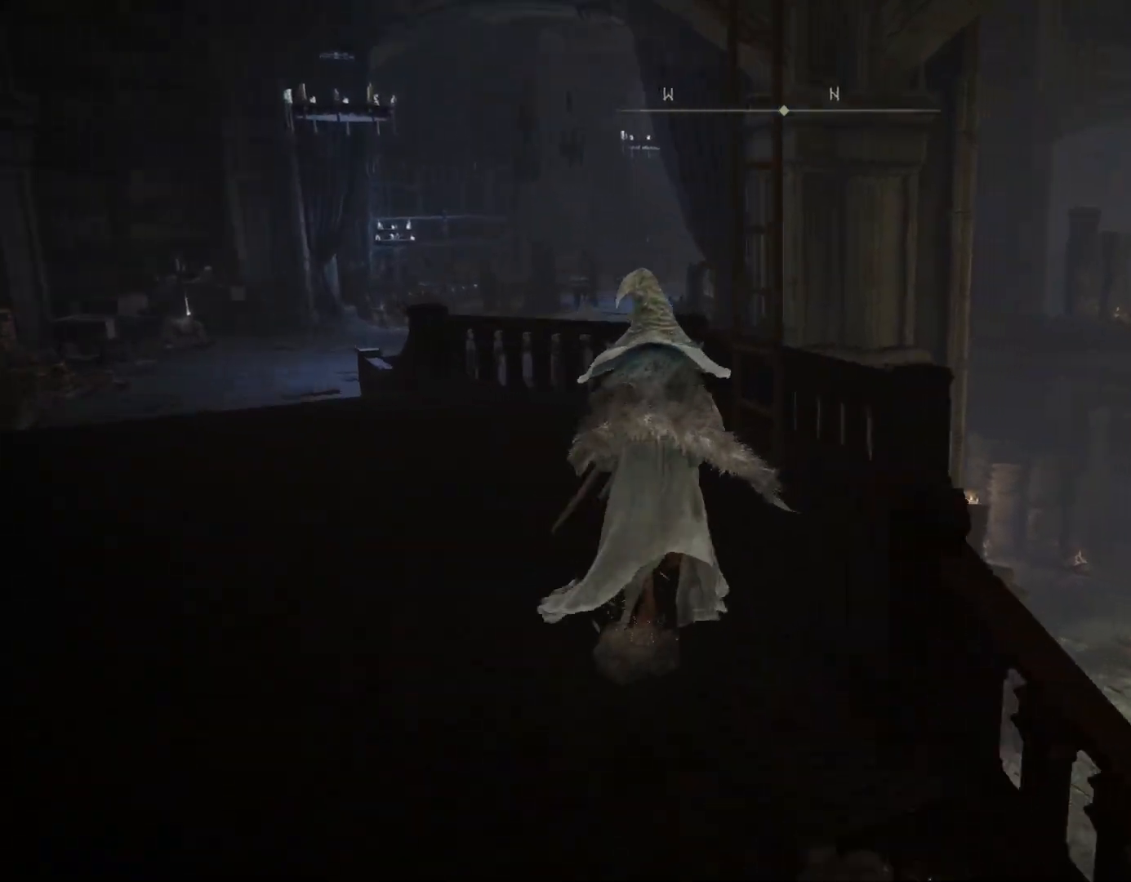
{"buttons": [], "left_stick": "up-right", "right_stick": "center", "events": [[167, "CIRCLE", "up"], [183, "right_stick", "center"], [350, "CROSS", "down"], [350, "left_stick", "up-right"], [450, "CROSS", "up"]]}
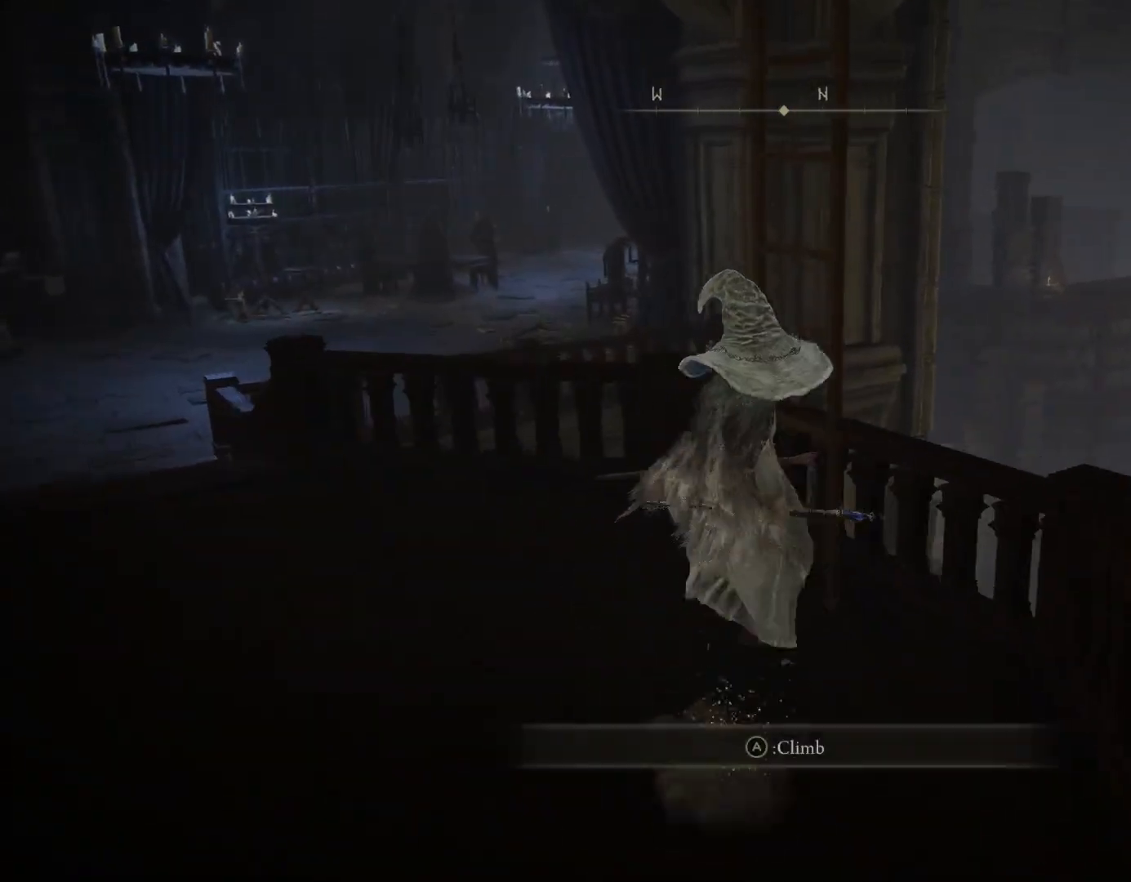
{"buttons": [], "left_stick": "up-right", "right_stick": "down-right", "events": [[17, "CROSS", "down"], [117, "CROSS", "up"], [417, "right_stick", "down-right"]]}
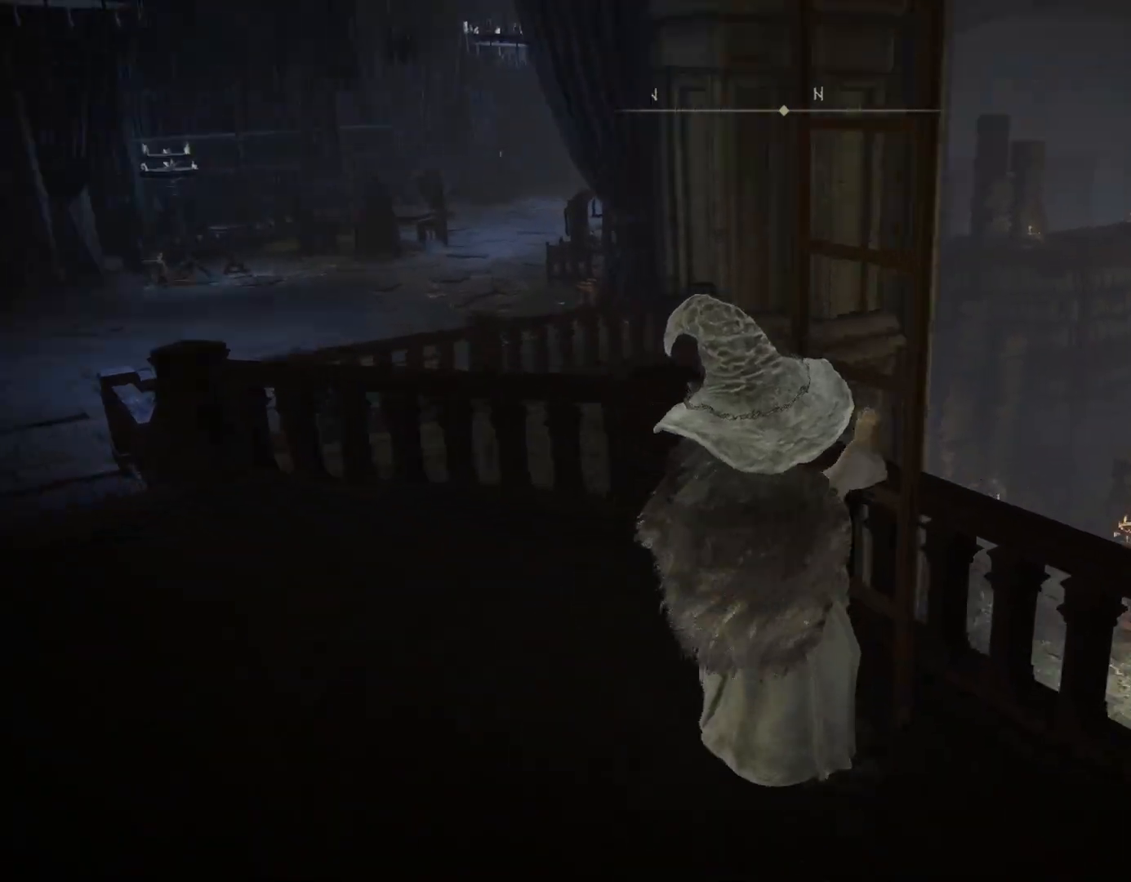
{"buttons": ["CIRCLE"], "left_stick": "up", "right_stick": "center", "events": [[117, "left_stick", "up"], [133, "CIRCLE", "down"], [317, "right_stick", "center"]]}
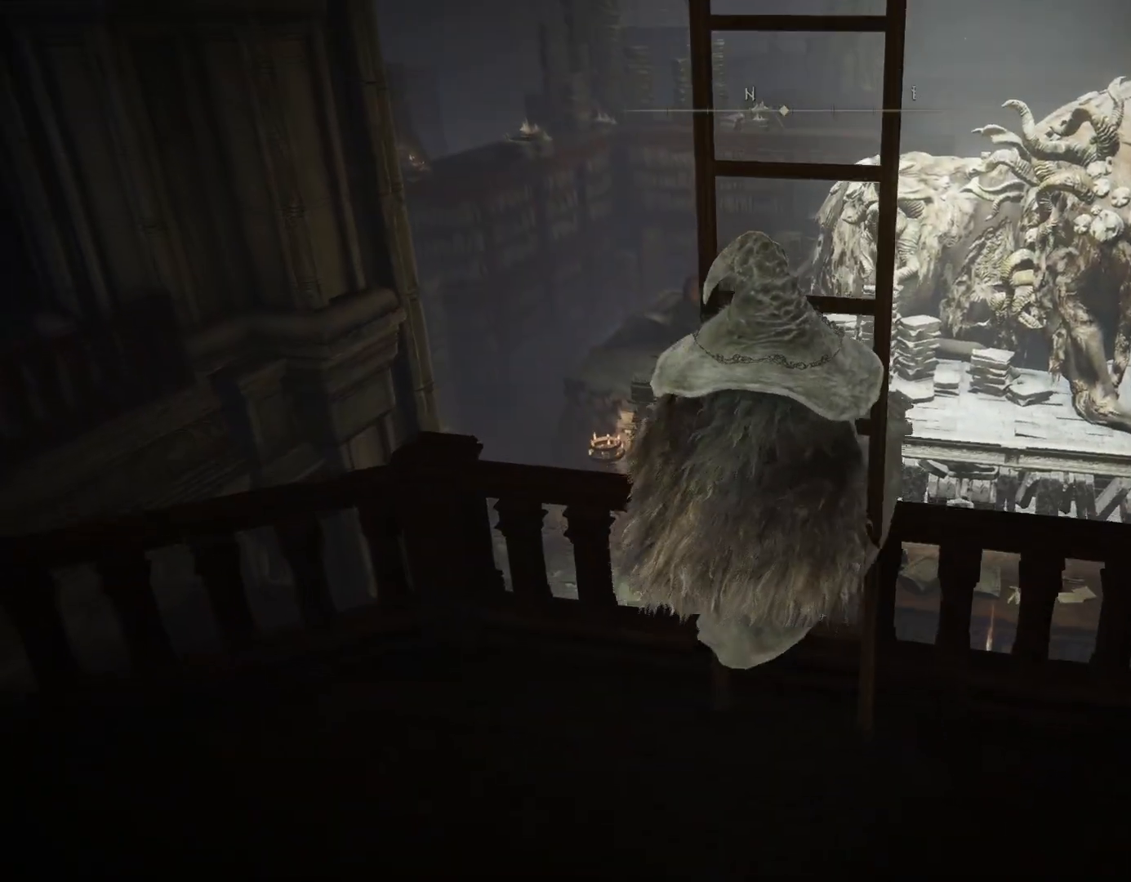
{"buttons": ["CIRCLE"], "left_stick": "up", "right_stick": "center", "events": [[167, "right_stick", "down-right"], [350, "right_stick", "center"]]}
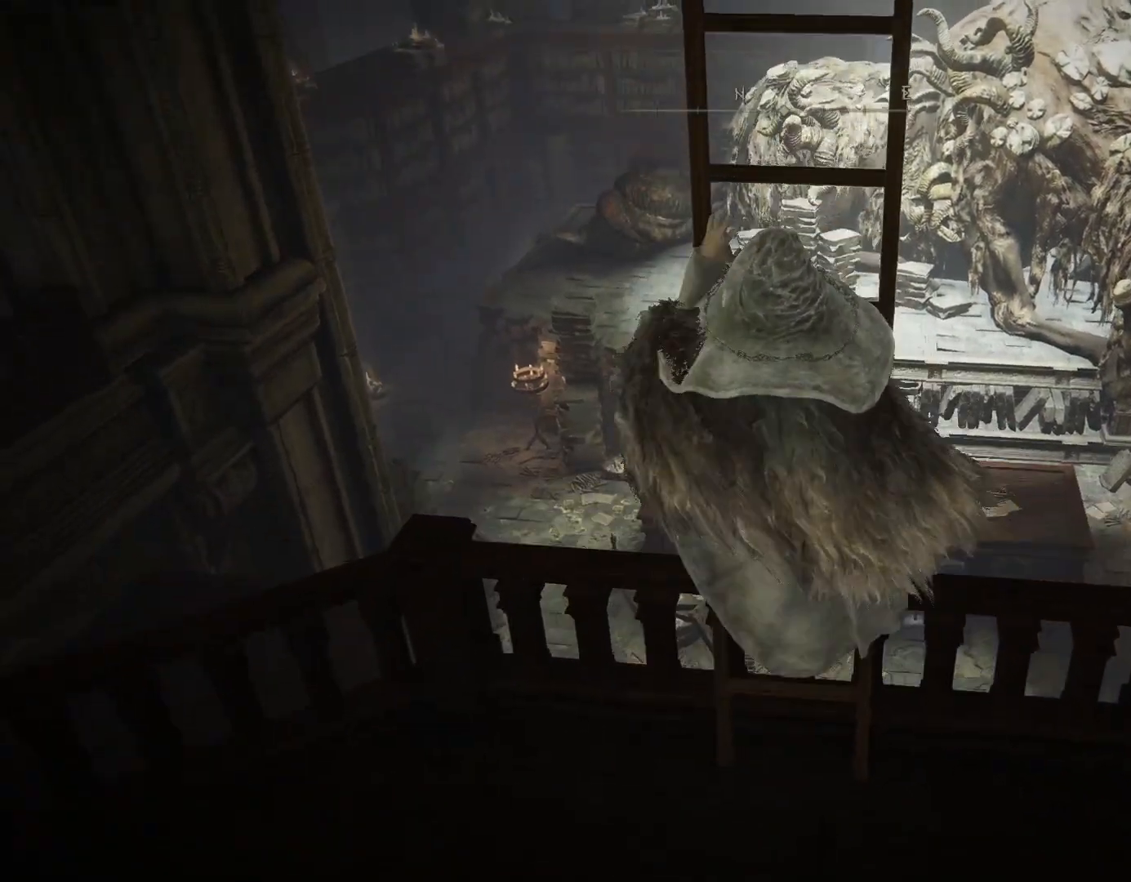
{"buttons": ["CIRCLE"], "left_stick": "up", "right_stick": "center", "events": []}
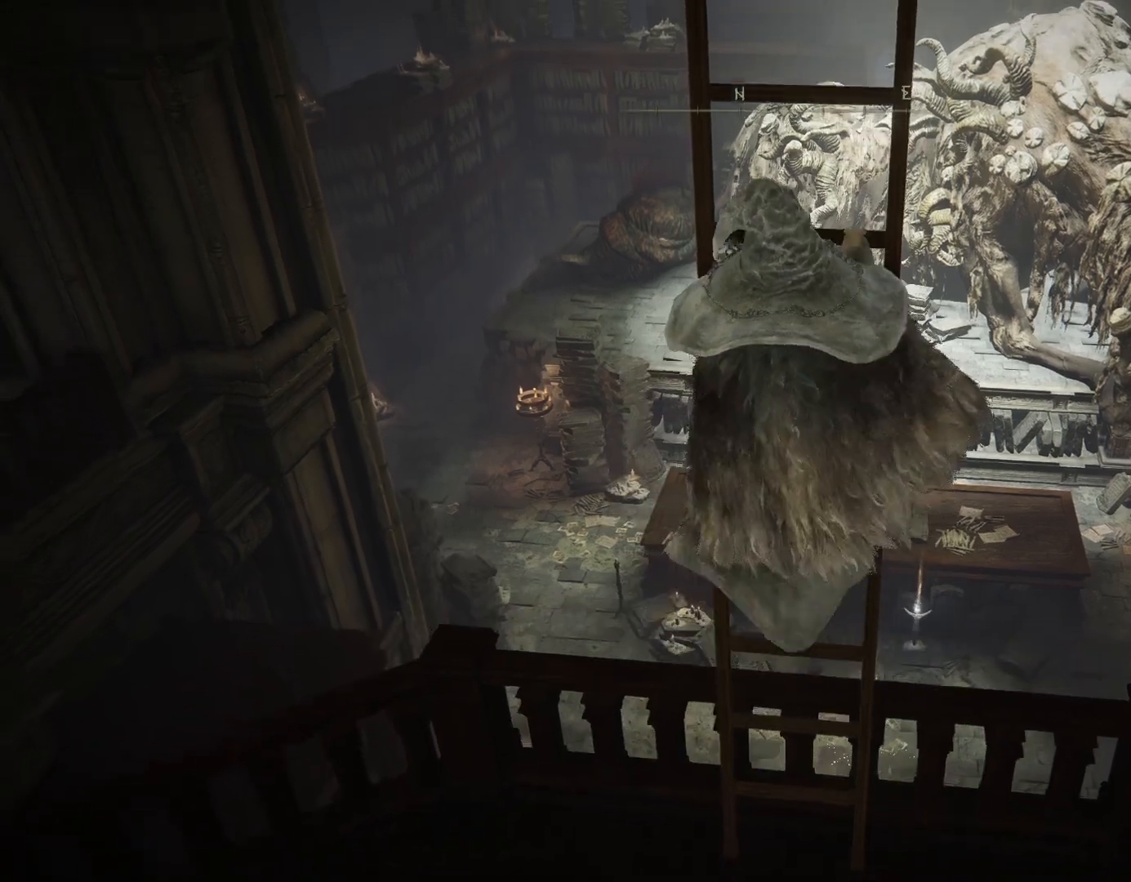
{"buttons": ["CIRCLE"], "left_stick": "up", "right_stick": "center", "events": []}
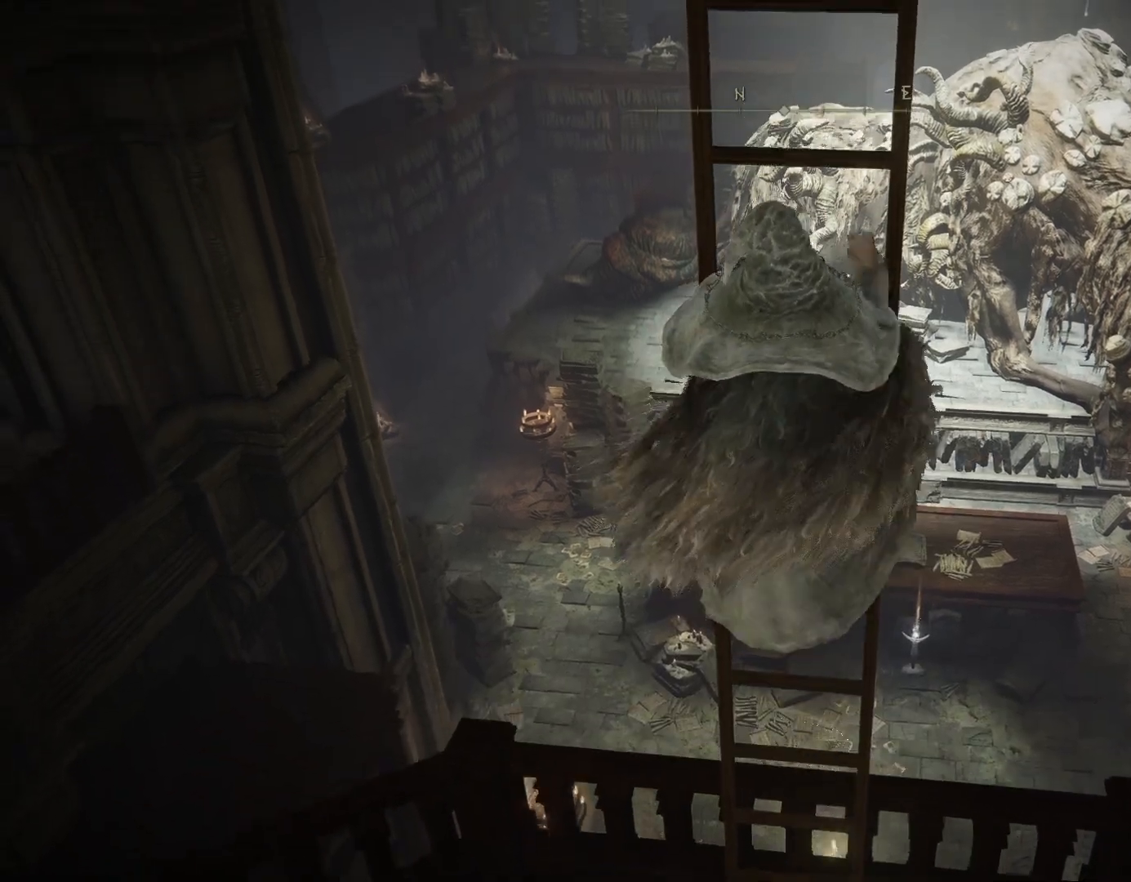
{"buttons": ["CIRCLE"], "left_stick": "up", "right_stick": "center", "events": []}
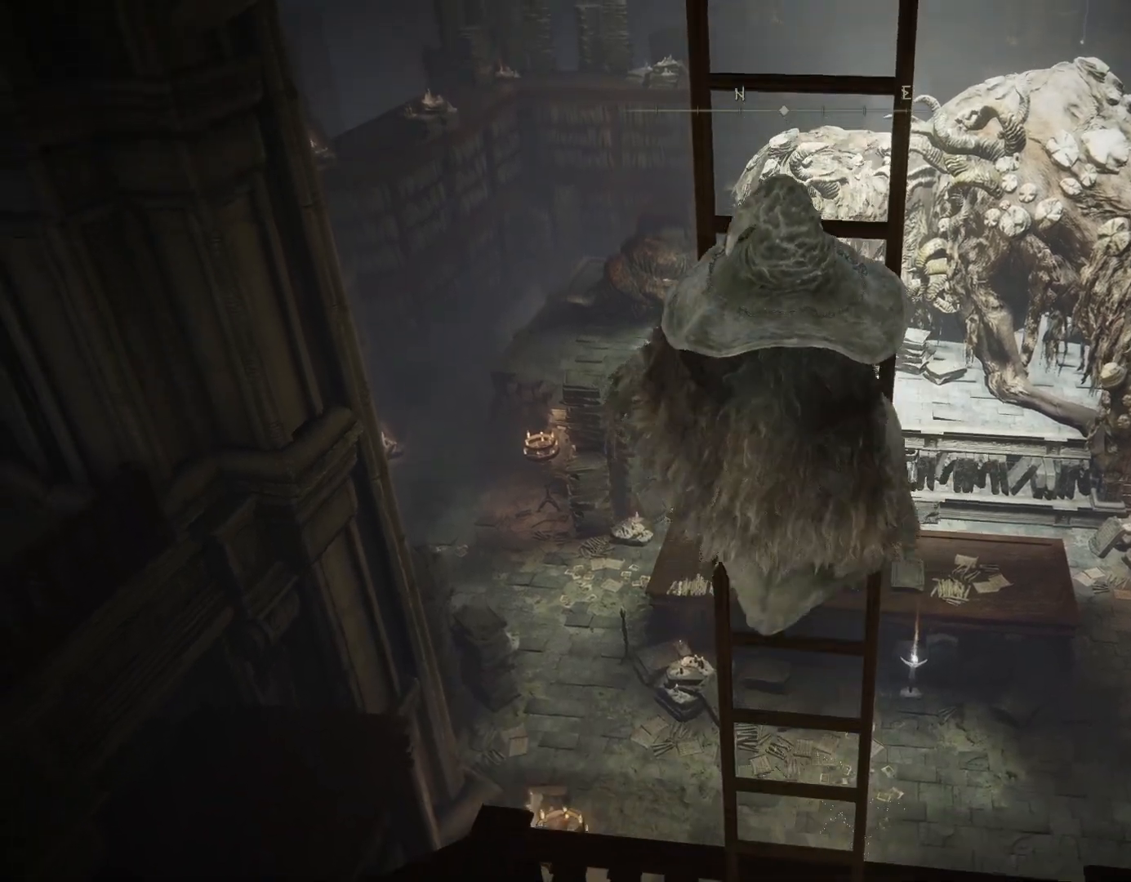
{"buttons": ["CIRCLE"], "left_stick": "up", "right_stick": "center", "events": []}
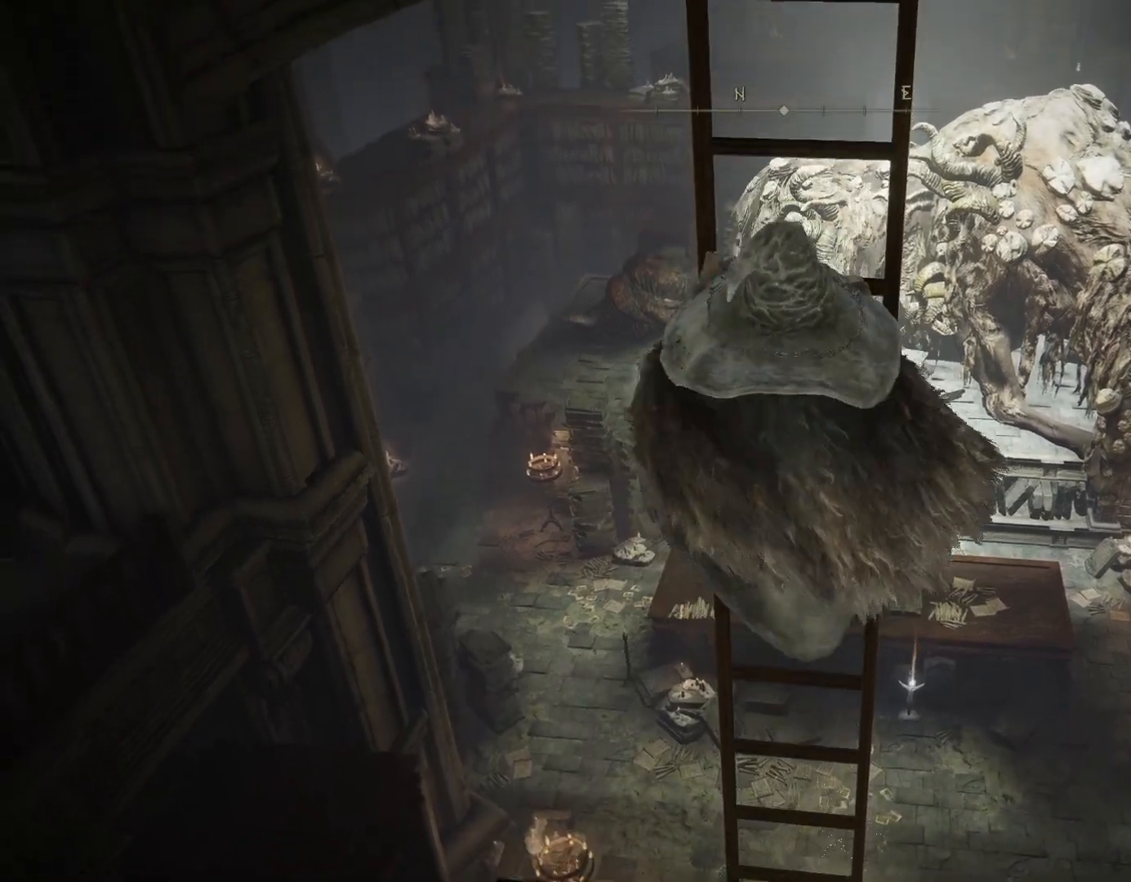
{"buttons": ["CIRCLE"], "left_stick": "up", "right_stick": "center", "events": []}
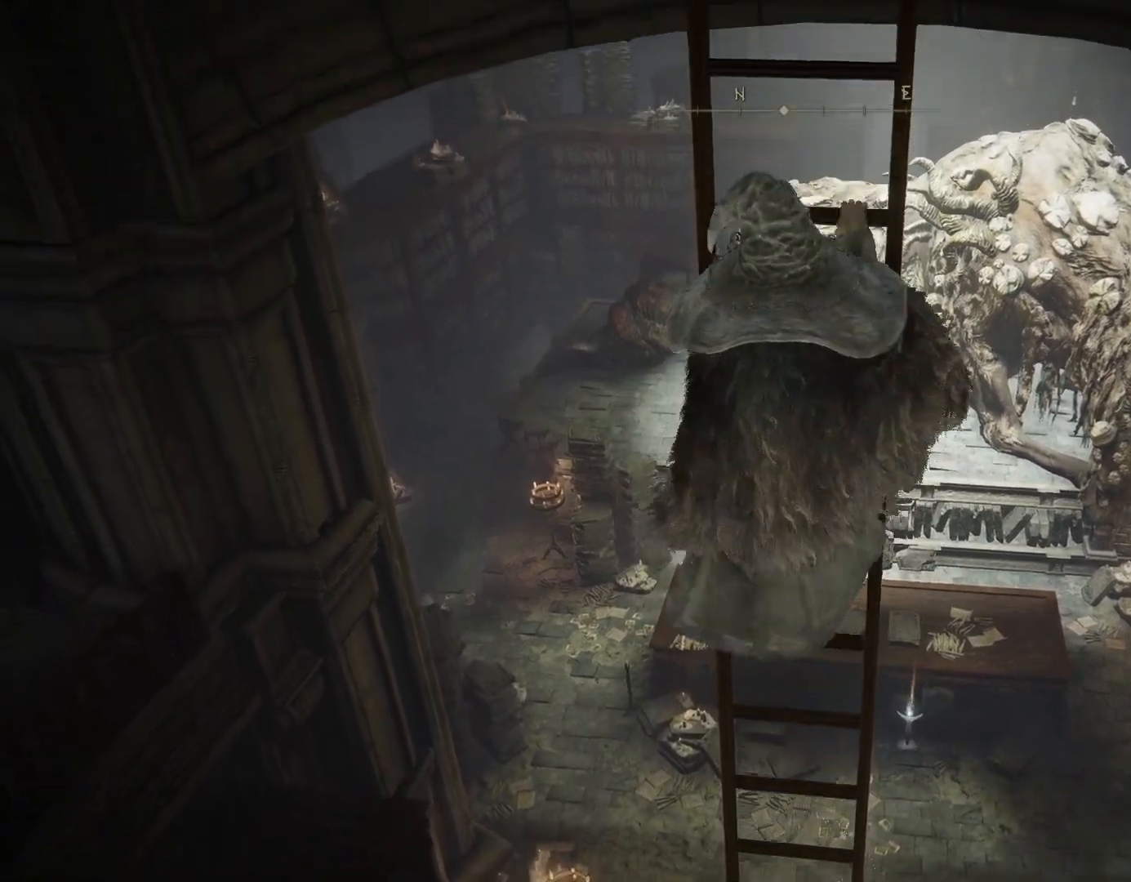
{"buttons": ["CIRCLE"], "left_stick": "up", "right_stick": "center", "events": []}
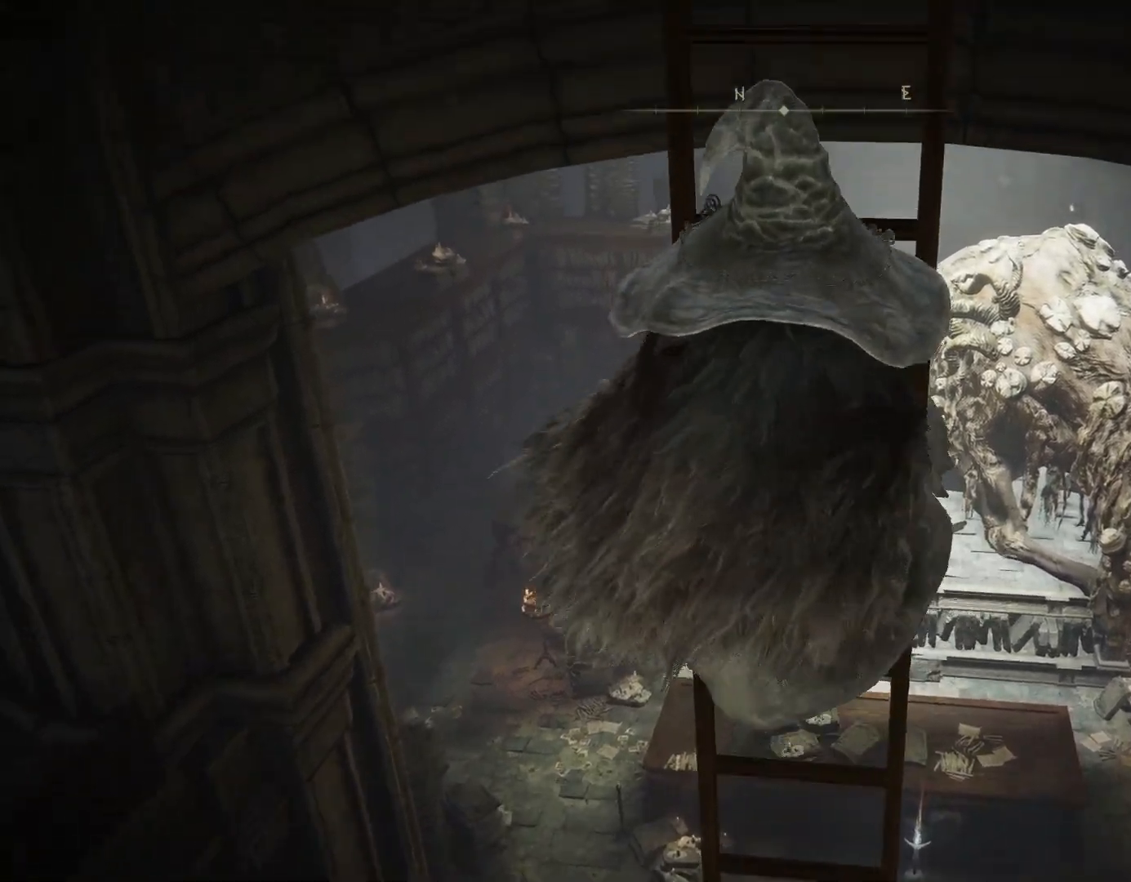
{"buttons": ["CIRCLE"], "left_stick": "up", "right_stick": "center", "events": []}
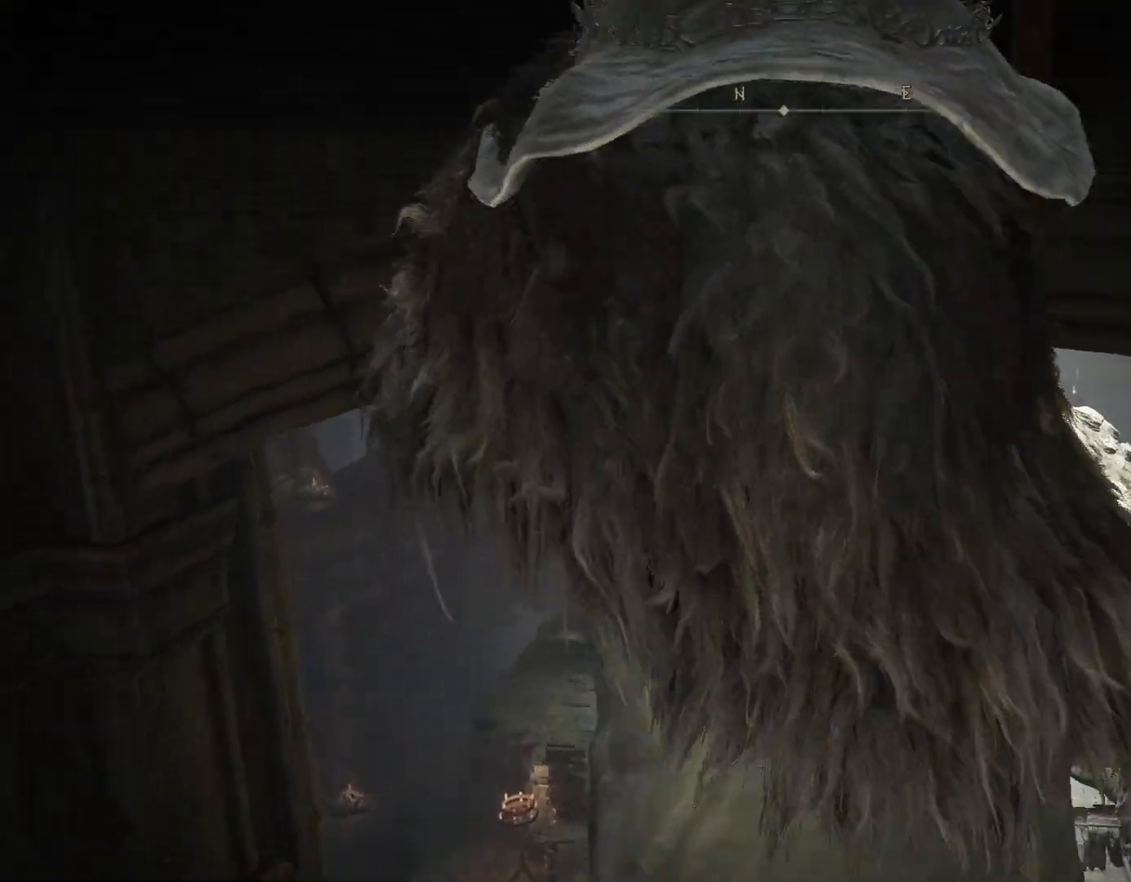
{"buttons": ["CIRCLE"], "left_stick": "up", "right_stick": "center", "events": []}
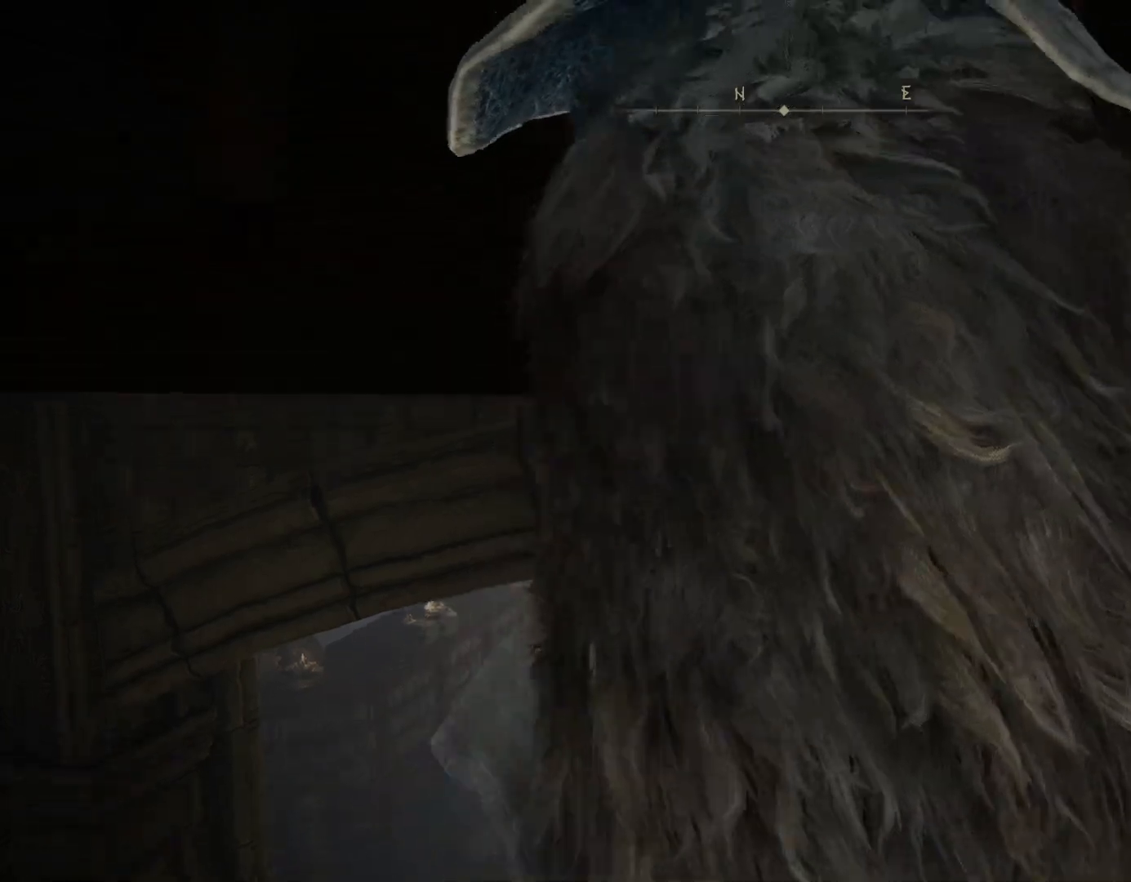
{"buttons": ["CIRCLE"], "left_stick": "up", "right_stick": "center", "events": []}
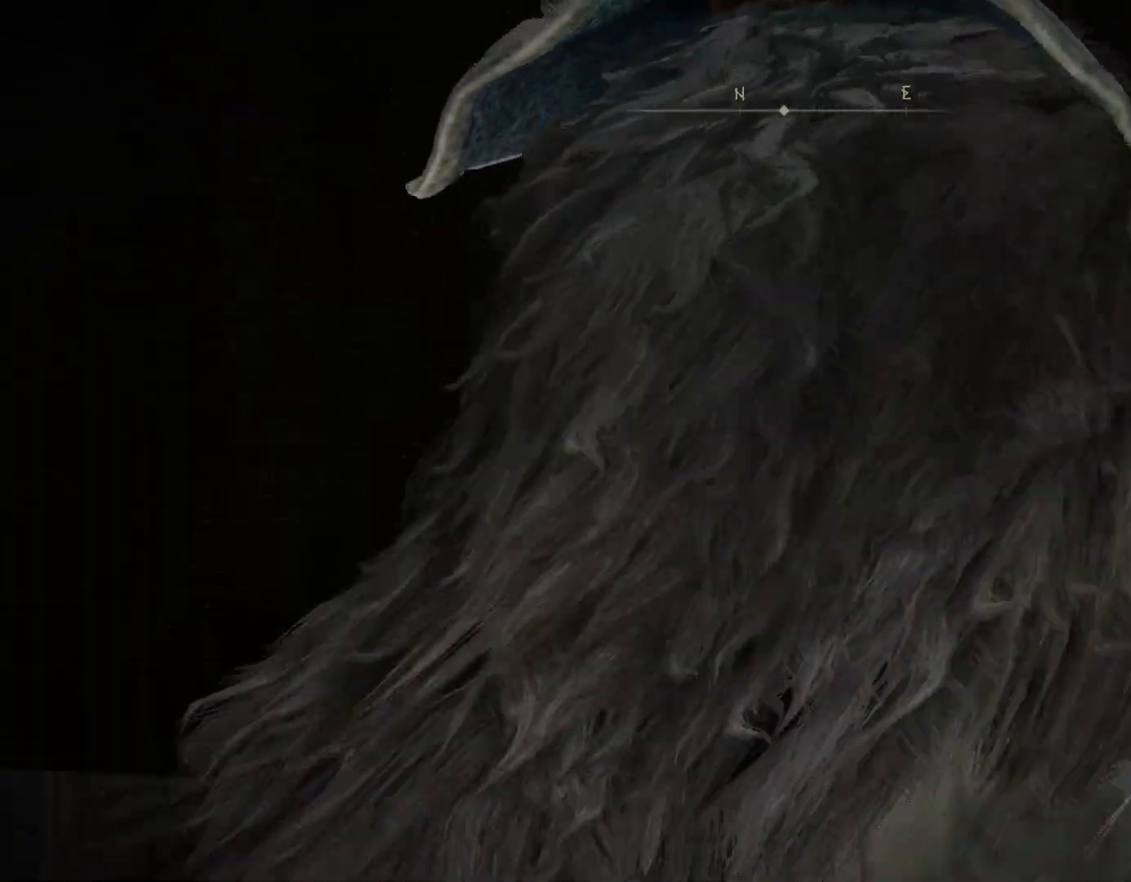
{"buttons": ["CIRCLE"], "left_stick": "up", "right_stick": "center", "events": []}